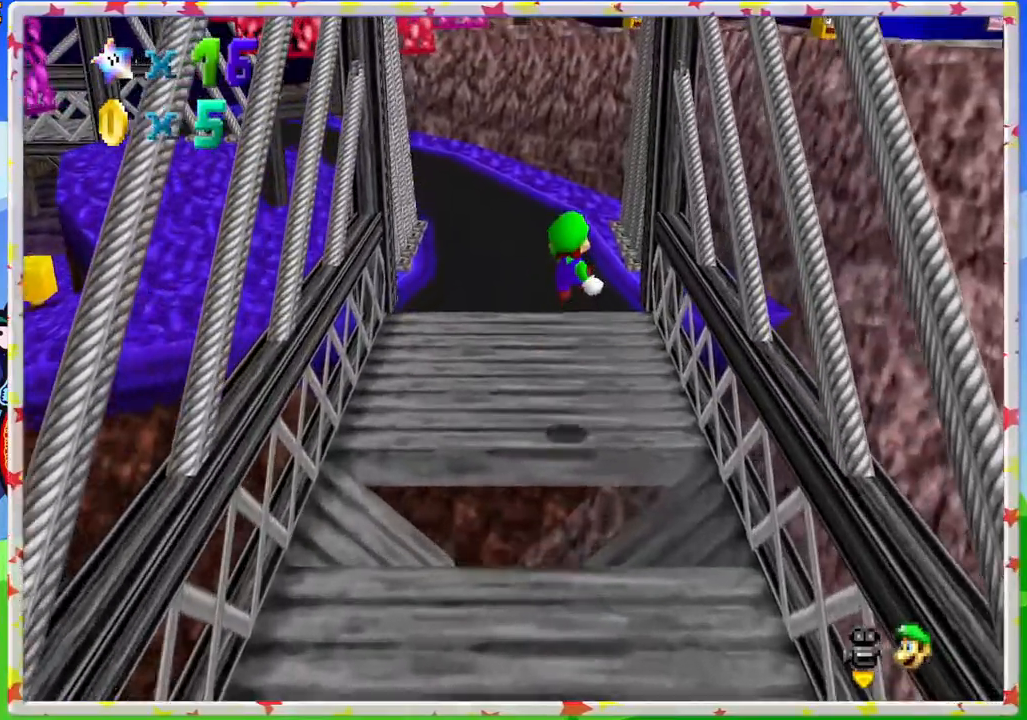
Gameplay with a controller (Nintendo layout); each line is a JSON object with the inputs held at the frame after it. "events" lists button and stick changes between this image and that frame as [ms after this image, input, new state], when the widget could be followed in between. Not read: L3 R3.
{"buttons": [], "left_stick": "up", "events": [[350, "left_stick", "up"], [467, "Z", "up"]]}
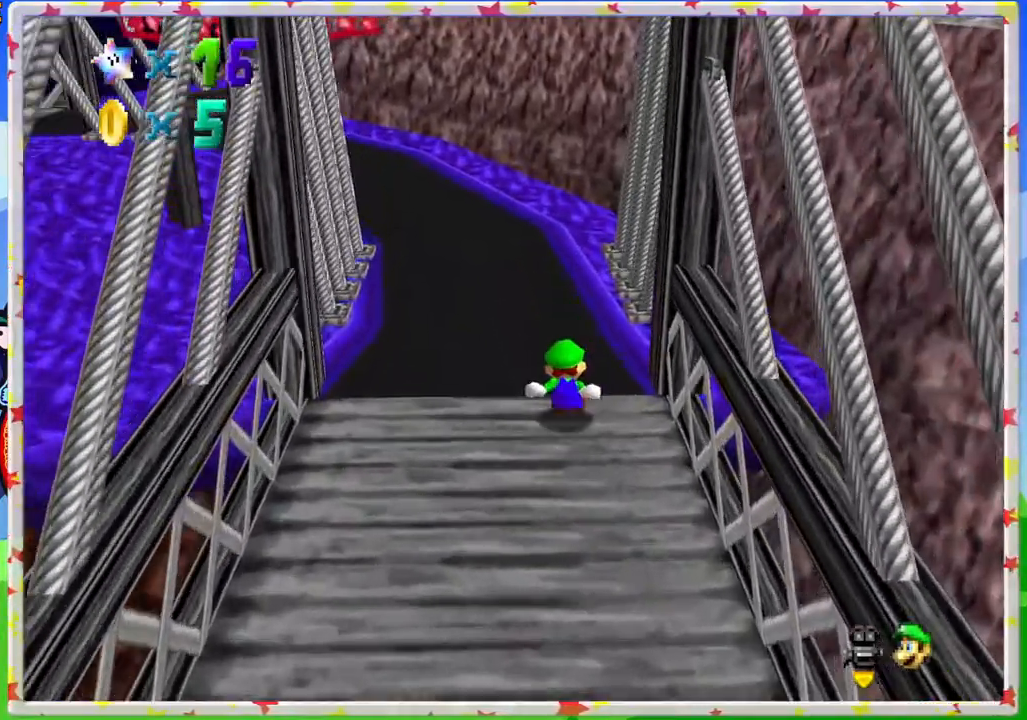
{"buttons": ["C_RIGHT"], "left_stick": "up", "events": [[383, "C_RIGHT", "down"]]}
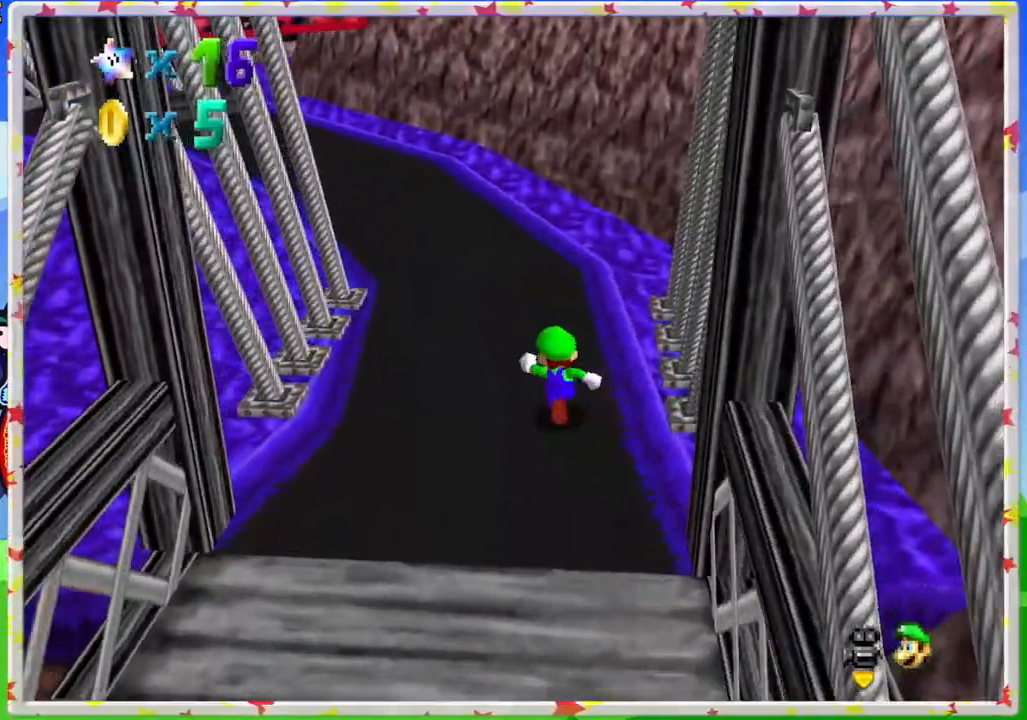
{"buttons": [], "left_stick": "up", "events": [[33, "C_RIGHT", "up"]]}
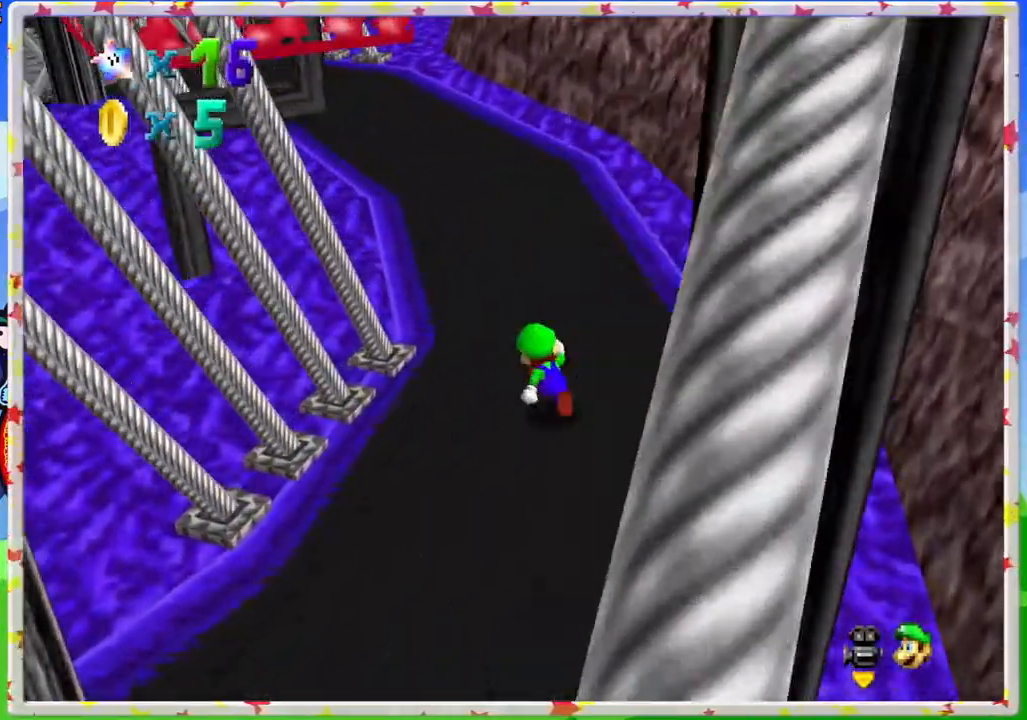
{"buttons": [], "left_stick": "up", "events": [[250, "A", "down"], [450, "A", "up"]]}
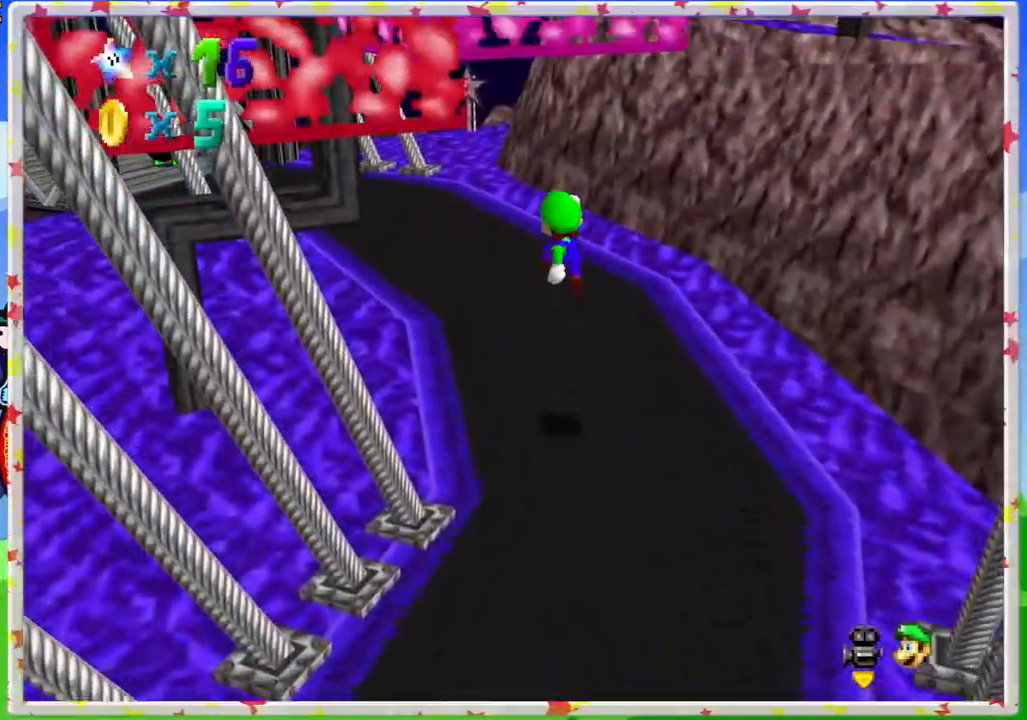
{"buttons": [], "left_stick": "up", "events": []}
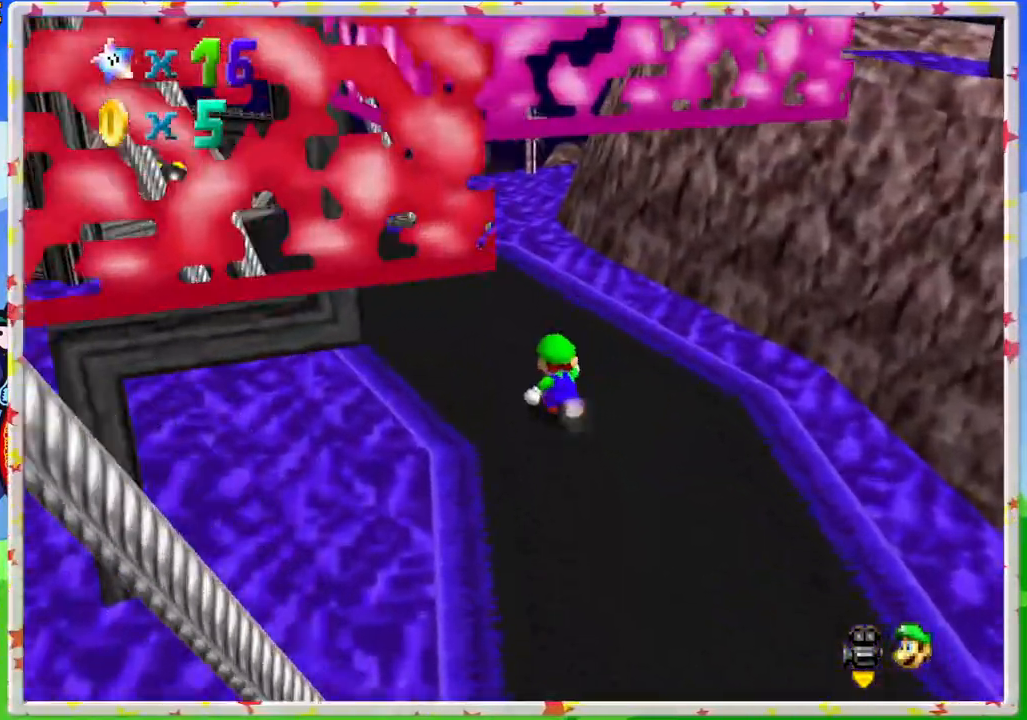
{"buttons": [], "left_stick": "up", "events": [[17, "C_LEFT", "down"], [167, "C_LEFT", "up"]]}
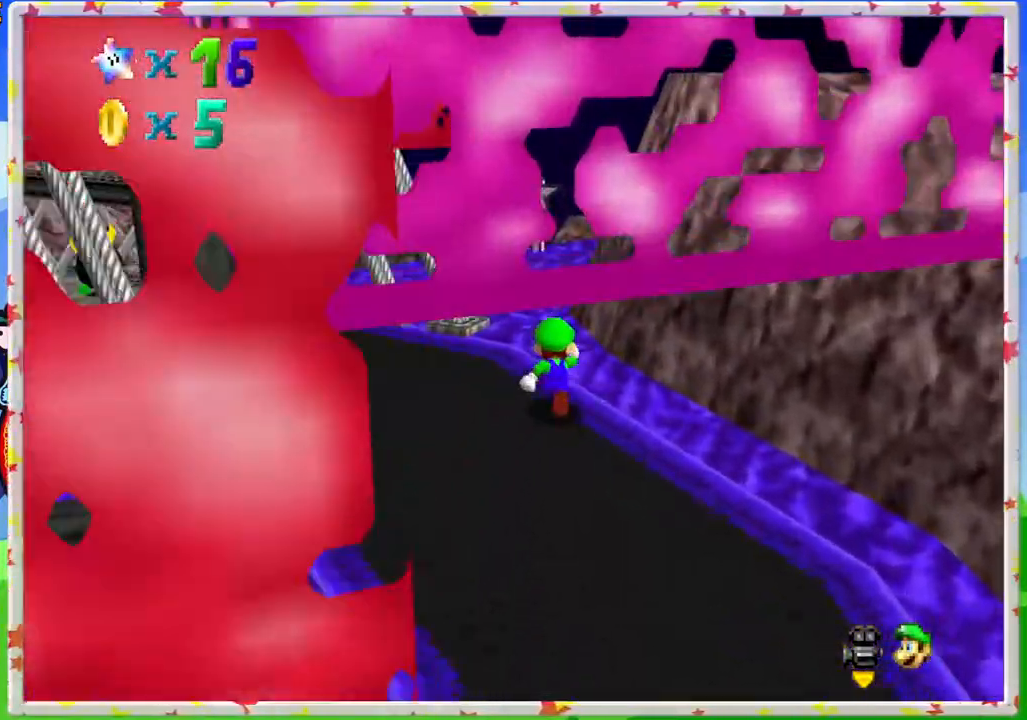
{"buttons": [], "left_stick": "up-left", "events": [[200, "C_LEFT", "down"], [333, "left_stick", "up-left"], [450, "C_LEFT", "up"]]}
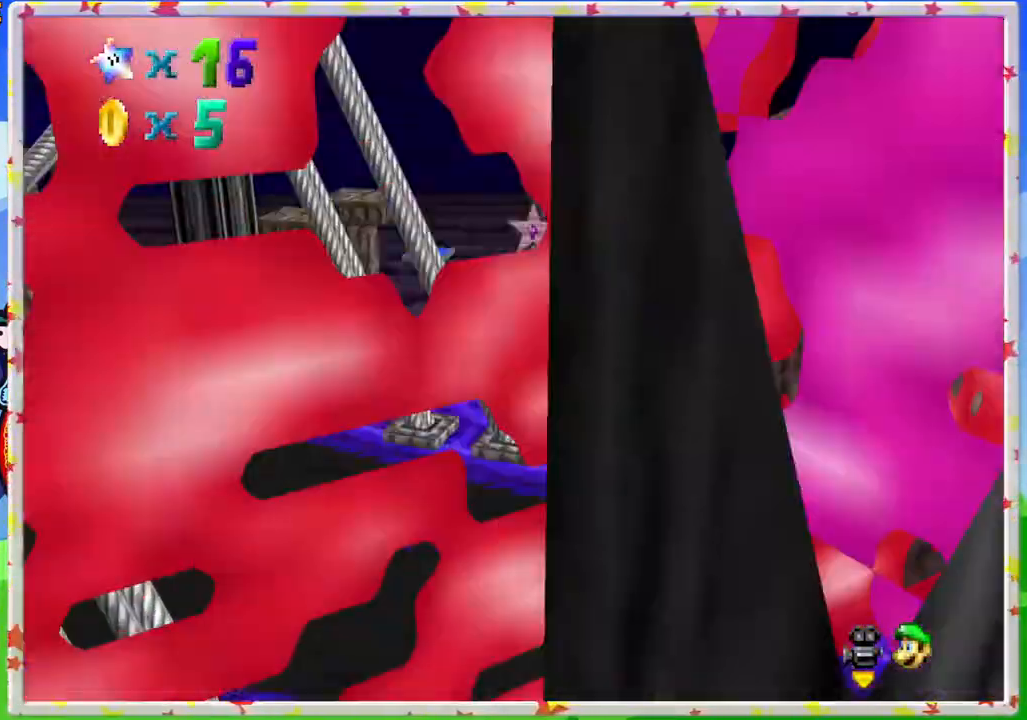
{"buttons": [], "left_stick": "up", "events": [[33, "left_stick", "up"], [200, "C_LEFT", "down"], [383, "C_LEFT", "up"]]}
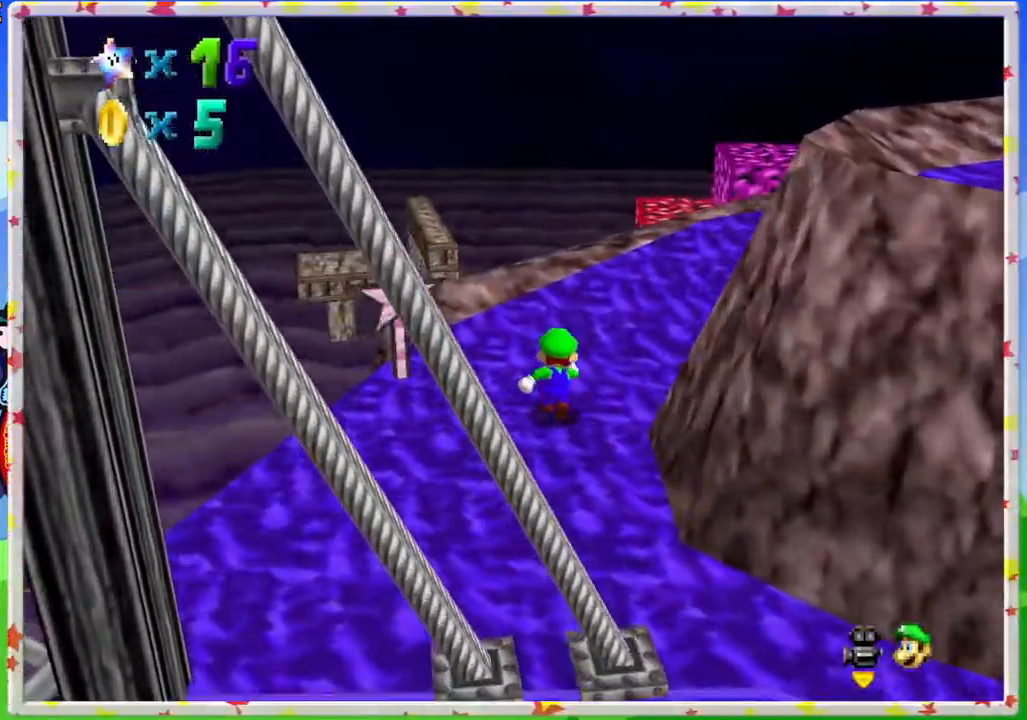
{"buttons": [], "left_stick": "right", "events": [[33, "R1", "down"], [183, "R1", "up"], [367, "left_stick", "right"]]}
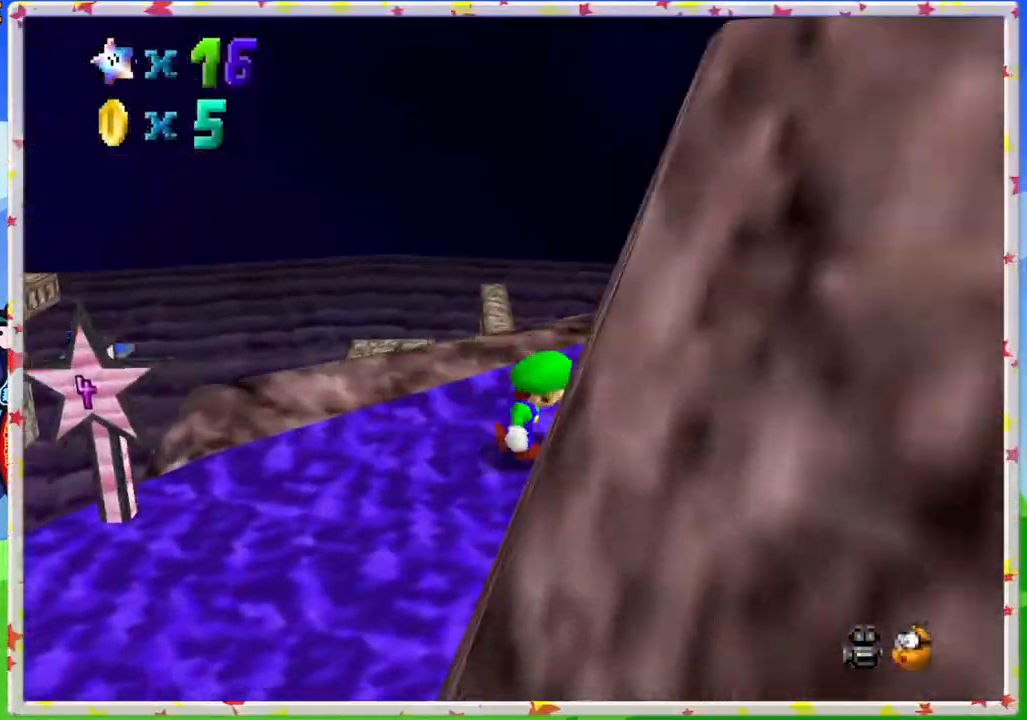
{"buttons": [], "left_stick": "up-right", "events": [[33, "C_LEFT", "down"], [50, "left_stick", "up-right"], [167, "C_LEFT", "up"], [233, "C_DOWN", "down"], [383, "C_DOWN", "up"]]}
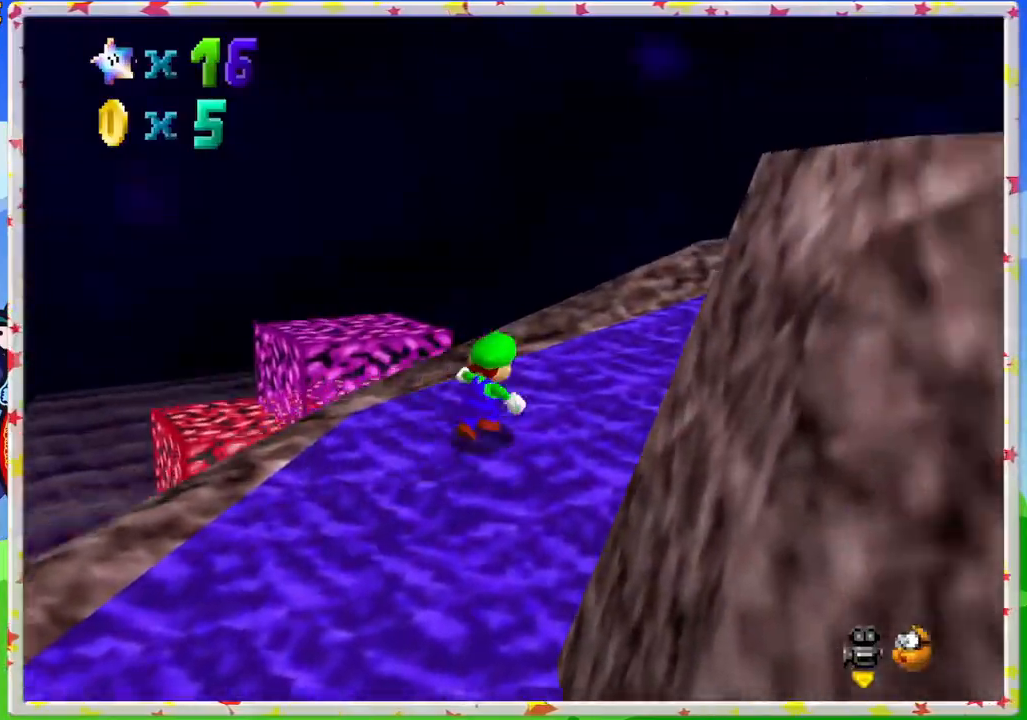
{"buttons": [], "left_stick": "up-right", "events": [[233, "C_LEFT", "down"], [383, "C_LEFT", "up"]]}
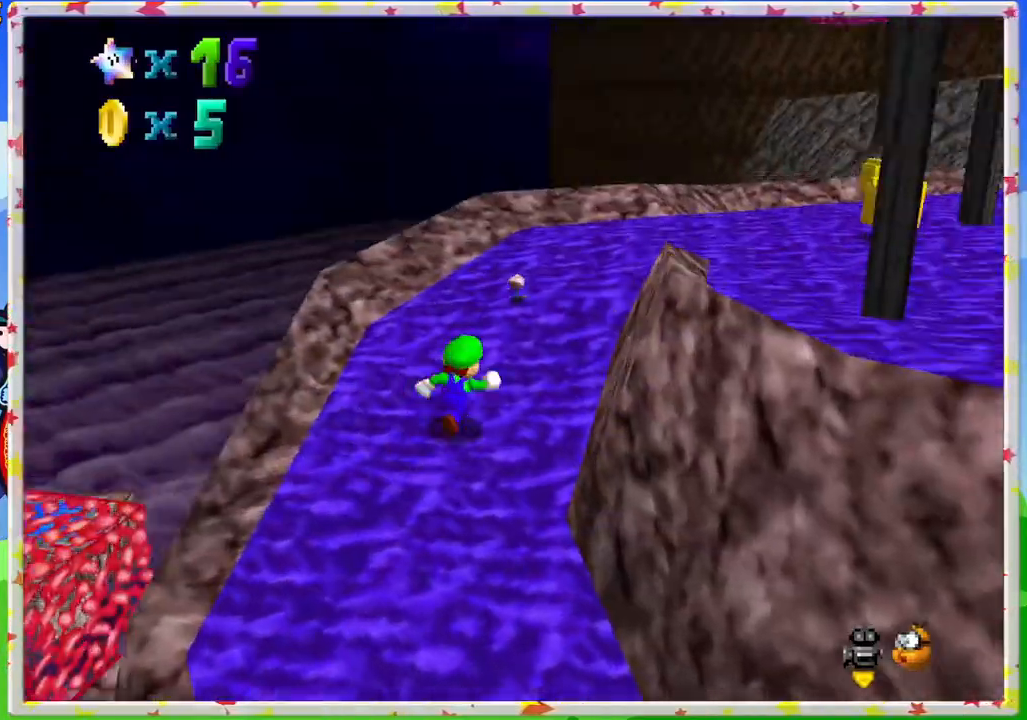
{"buttons": [], "left_stick": "up", "events": [[67, "left_stick", "up"], [83, "C_LEFT", "down"], [217, "C_LEFT", "up"], [333, "C_LEFT", "down"], [450, "C_LEFT", "up"]]}
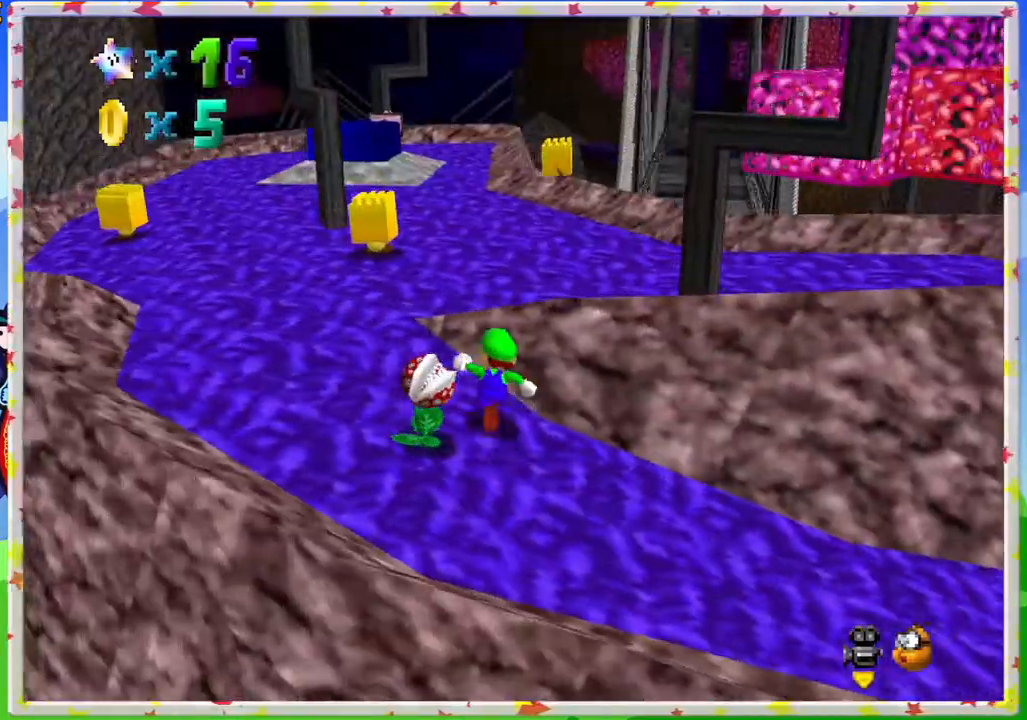
{"buttons": [], "left_stick": "up-left", "events": [[200, "left_stick", "up-left"]]}
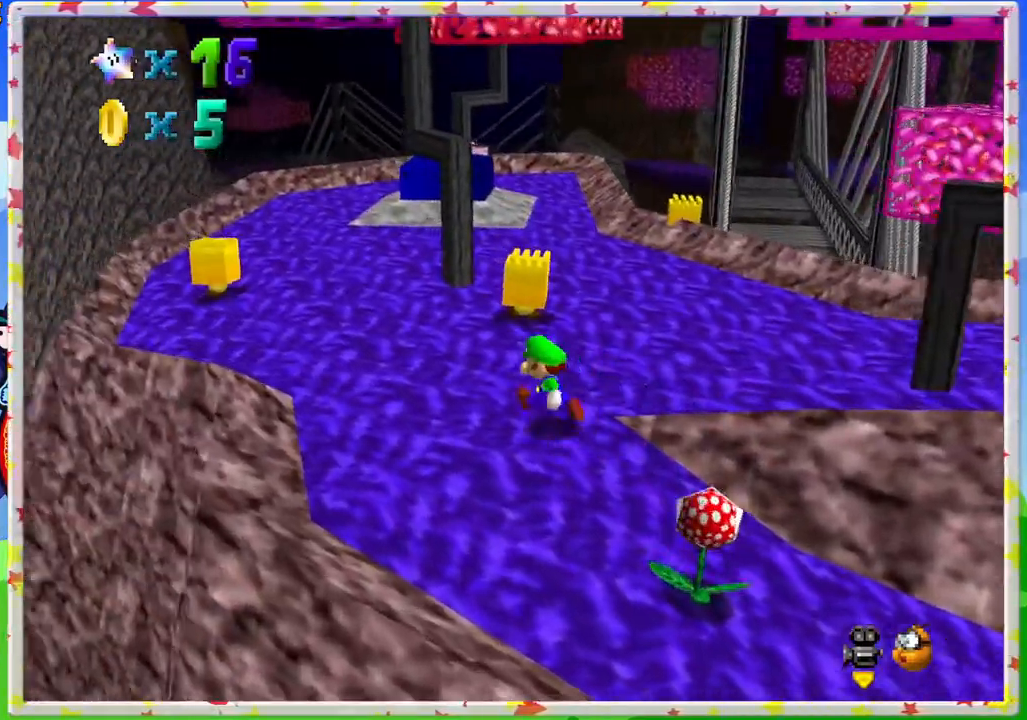
{"buttons": [], "left_stick": "up", "events": [[100, "left_stick", "up"], [117, "C_LEFT", "down"], [367, "C_LEFT", "up"]]}
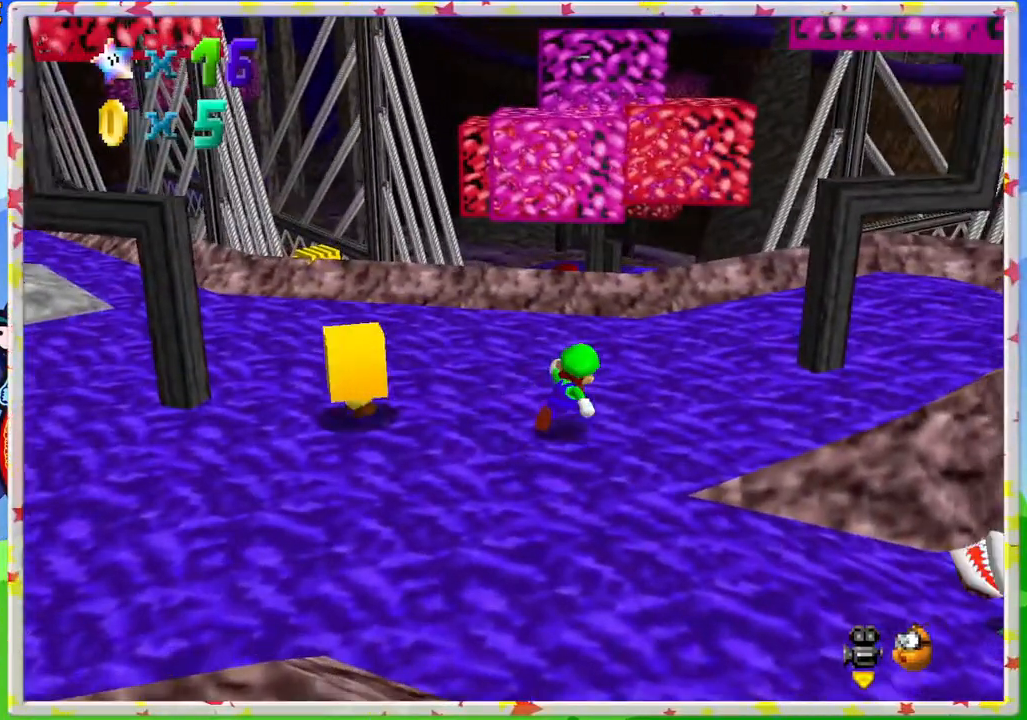
{"buttons": ["C_RIGHT"], "left_stick": "up", "events": [[233, "C_RIGHT", "down"], [367, "C_RIGHT", "up"], [450, "C_RIGHT", "down"]]}
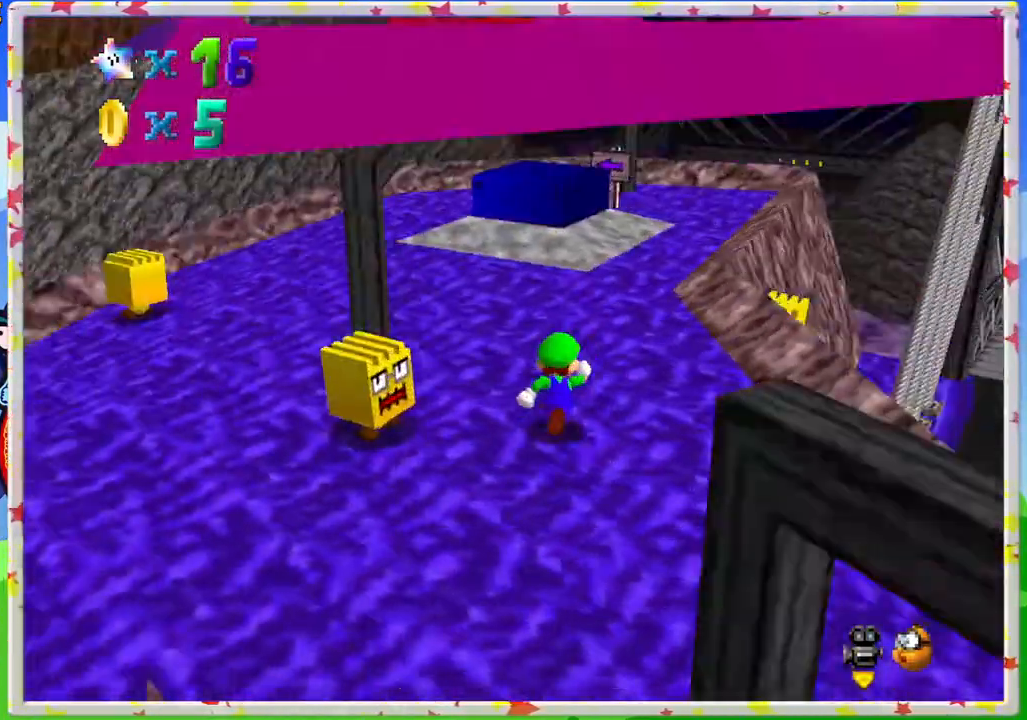
{"buttons": ["C_LEFT"], "left_stick": "up", "events": [[67, "C_RIGHT", "up"], [433, "C_LEFT", "down"]]}
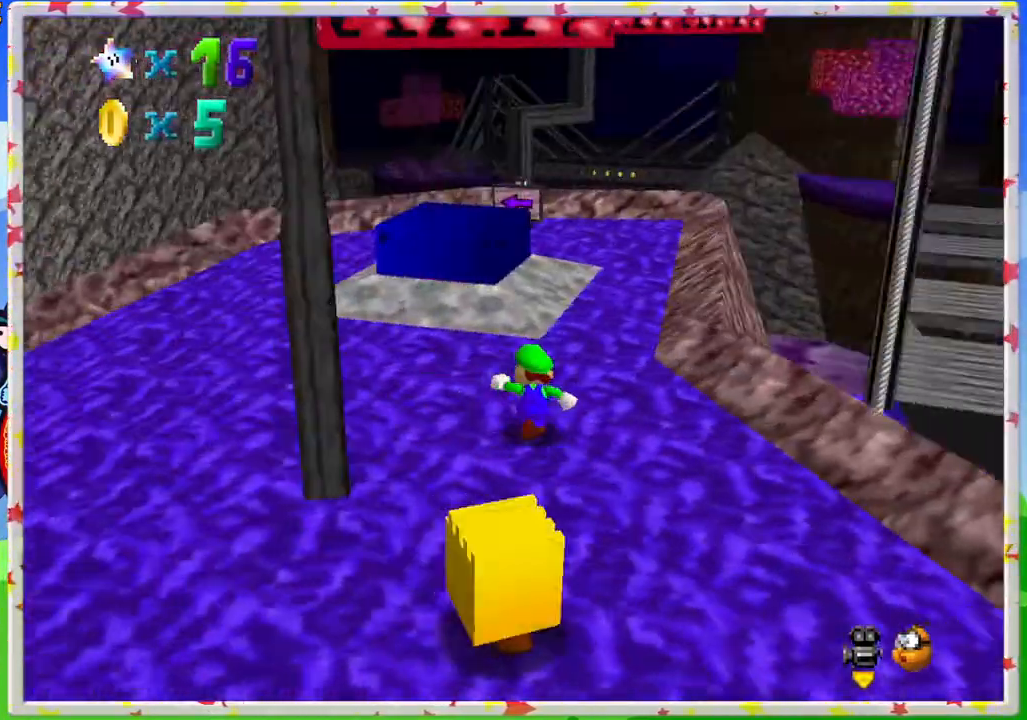
{"buttons": ["A"], "left_stick": "up", "events": [[33, "C_LEFT", "up"], [417, "A", "down"]]}
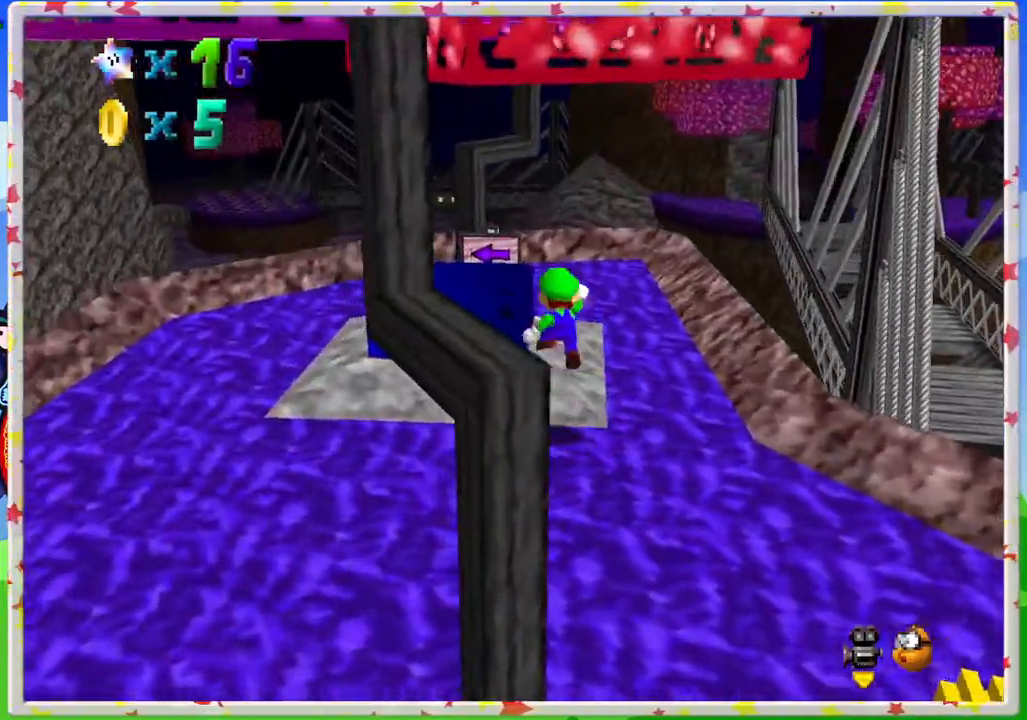
{"buttons": [], "left_stick": "up-left", "events": [[100, "A", "up"], [217, "left_stick", "center"], [250, "C_LEFT", "down"], [383, "C_LEFT", "up"], [483, "left_stick", "up-left"]]}
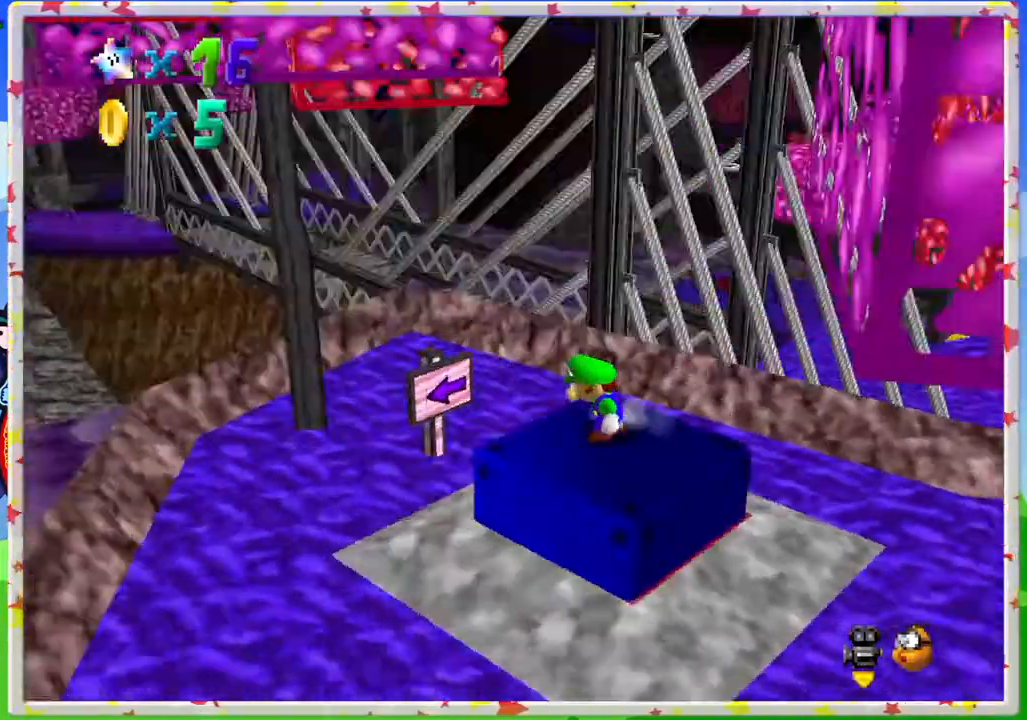
{"buttons": [], "left_stick": "up", "events": [[17, "C_LEFT", "down"], [117, "C_LEFT", "up"], [200, "left_stick", "up"]]}
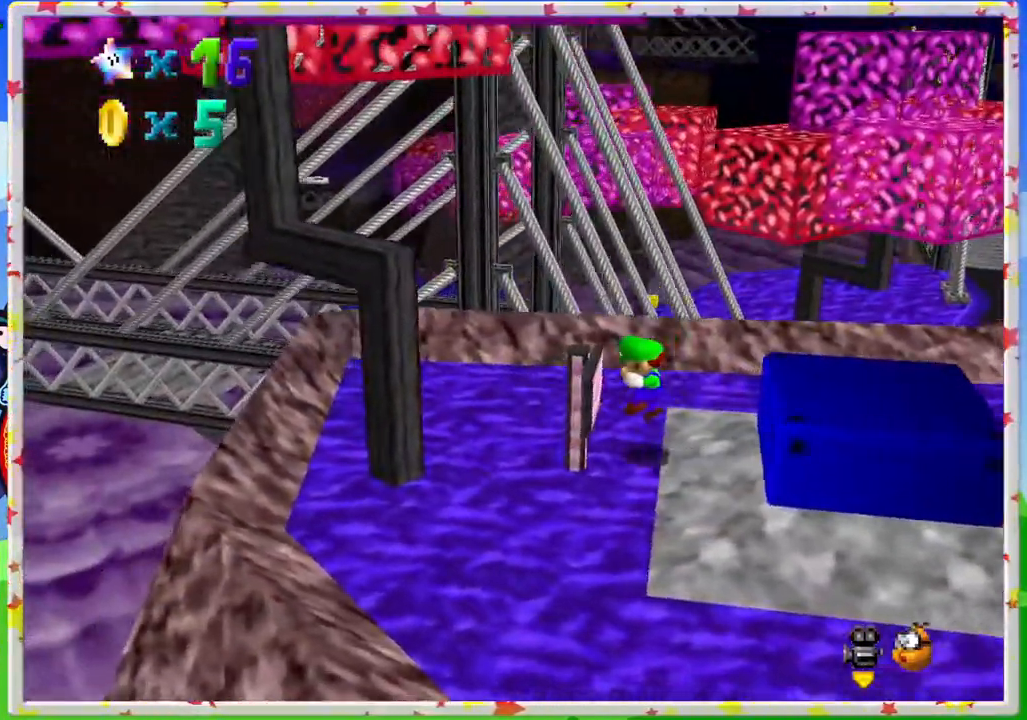
{"buttons": [], "left_stick": "down-right", "events": [[433, "left_stick", "center"], [500, "left_stick", "down-right"]]}
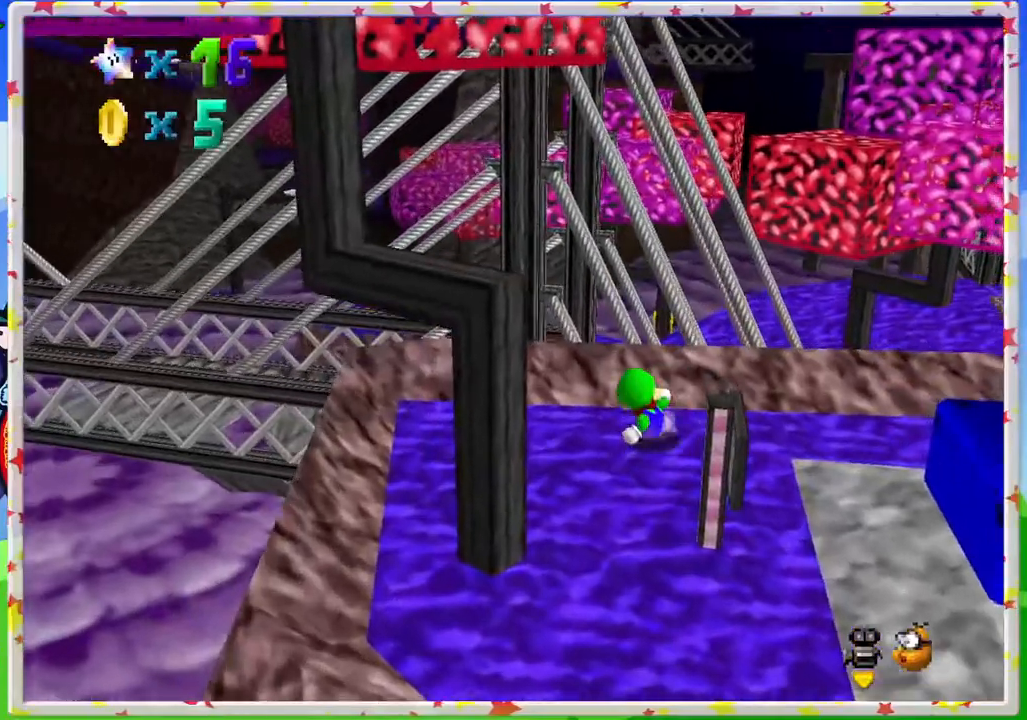
{"buttons": [], "left_stick": "down-right", "events": [[183, "C_RIGHT", "down"], [350, "C_RIGHT", "up"]]}
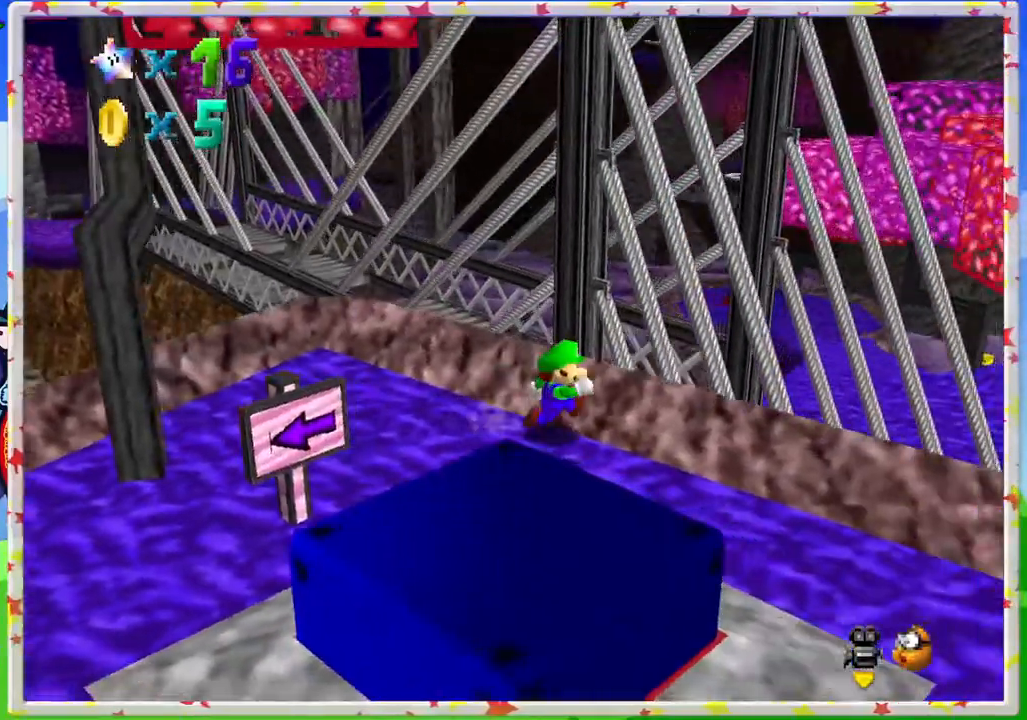
{"buttons": [], "left_stick": "down", "events": [[133, "left_stick", "down"]]}
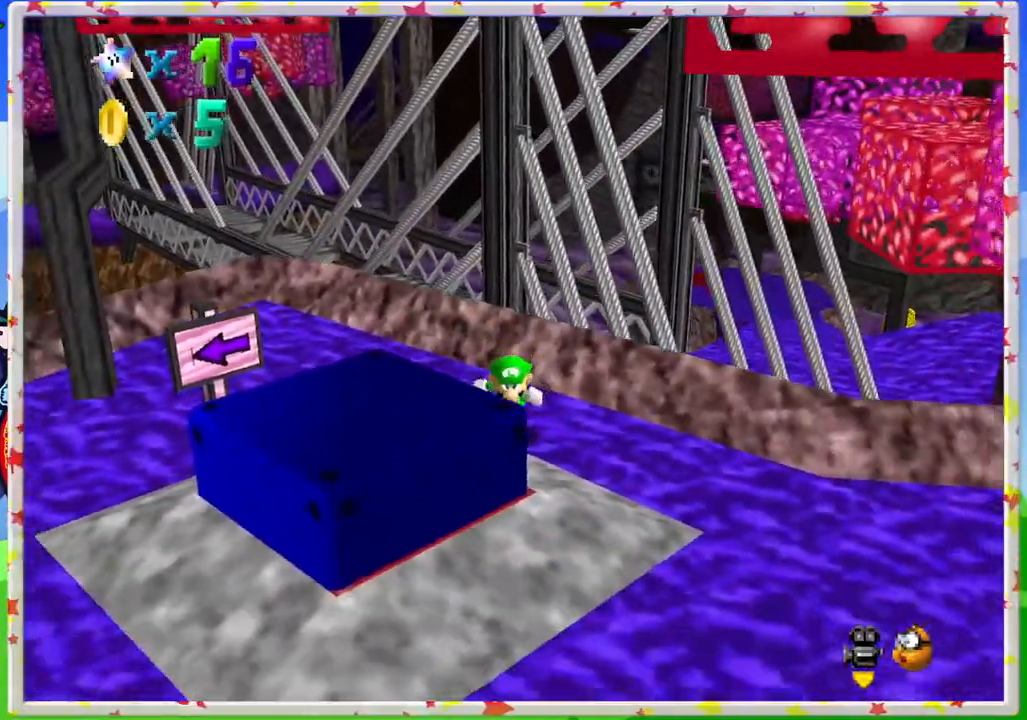
{"buttons": [], "left_stick": "down", "events": []}
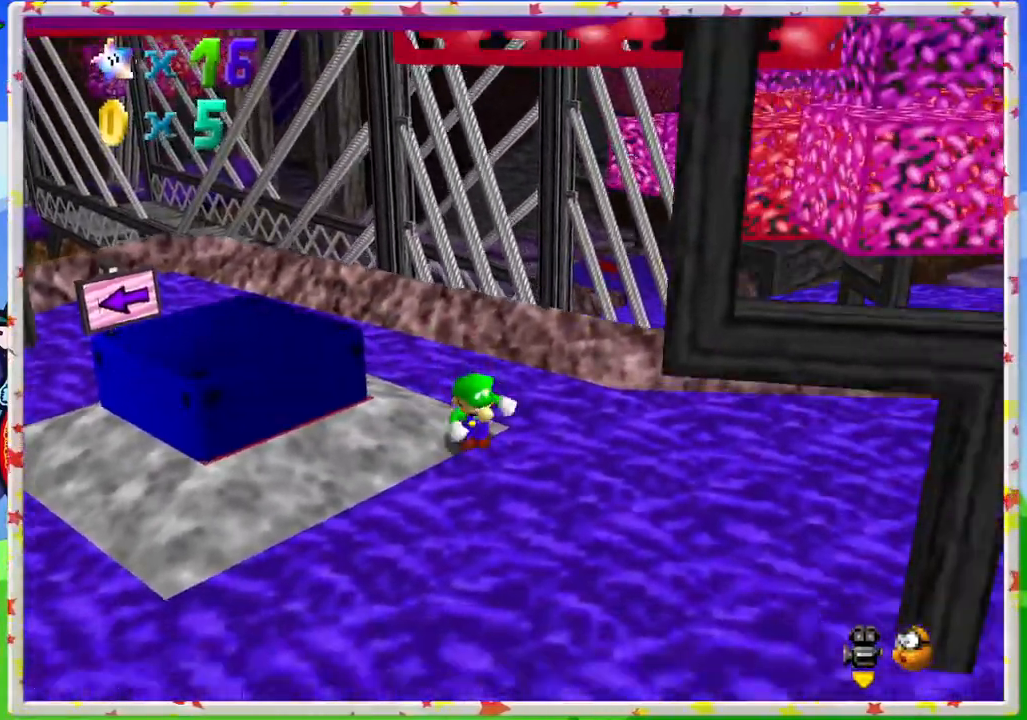
{"buttons": [], "left_stick": "down-right", "events": [[350, "left_stick", "down-right"]]}
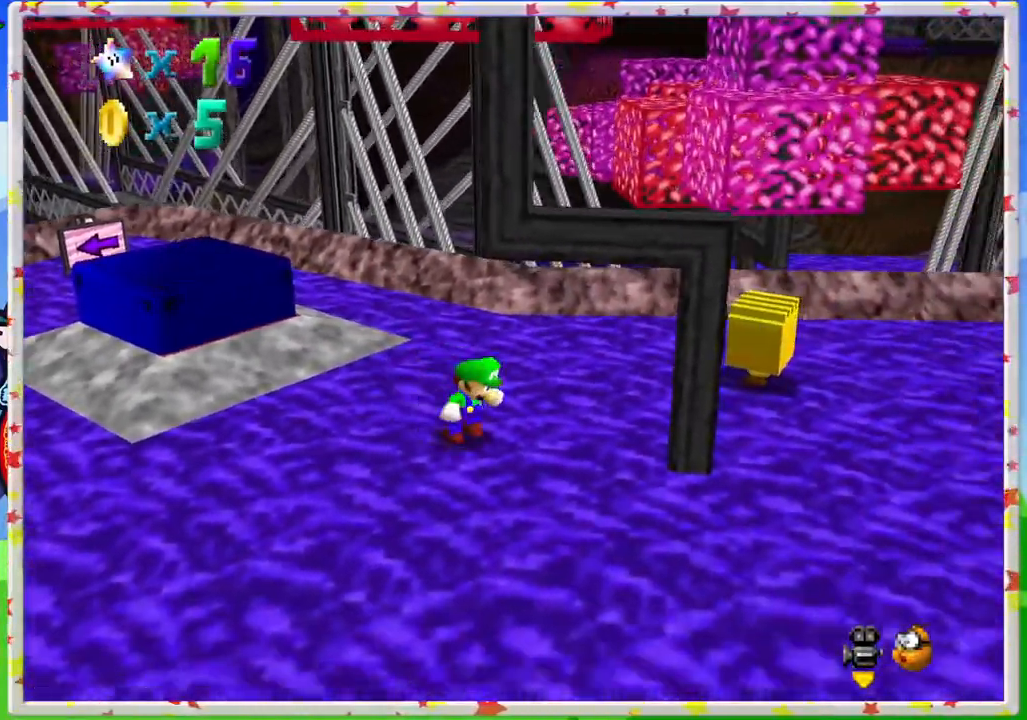
{"buttons": [], "left_stick": "down-right", "events": [[167, "left_stick", "down"], [317, "left_stick", "down-right"]]}
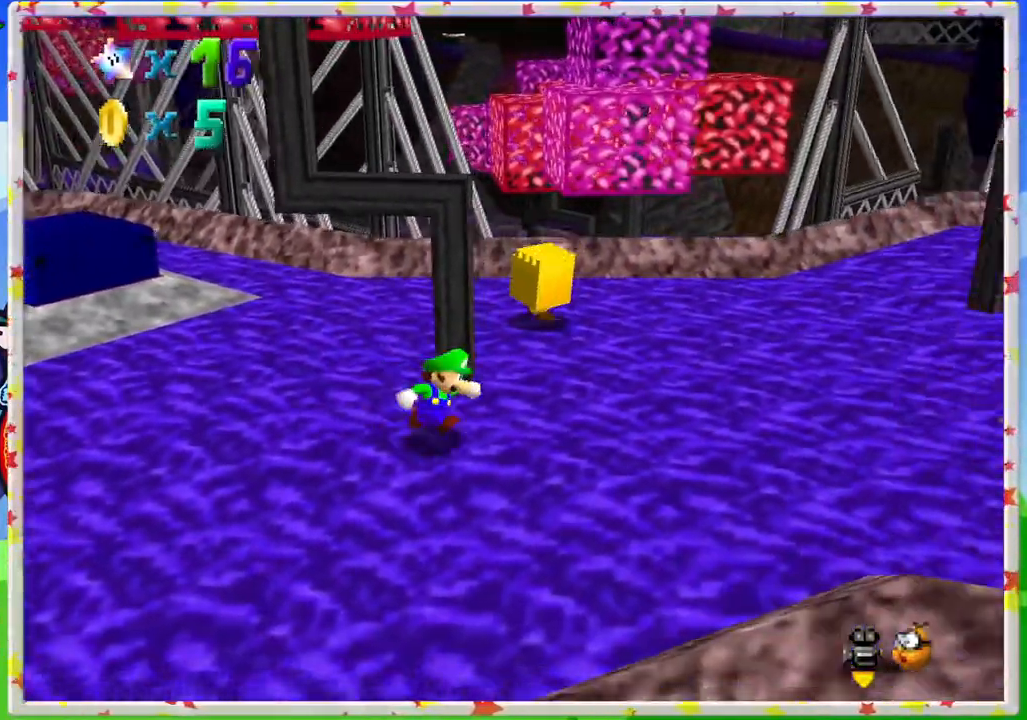
{"buttons": [], "left_stick": "right", "events": [[233, "C_RIGHT", "down"], [250, "left_stick", "right"], [383, "C_RIGHT", "up"]]}
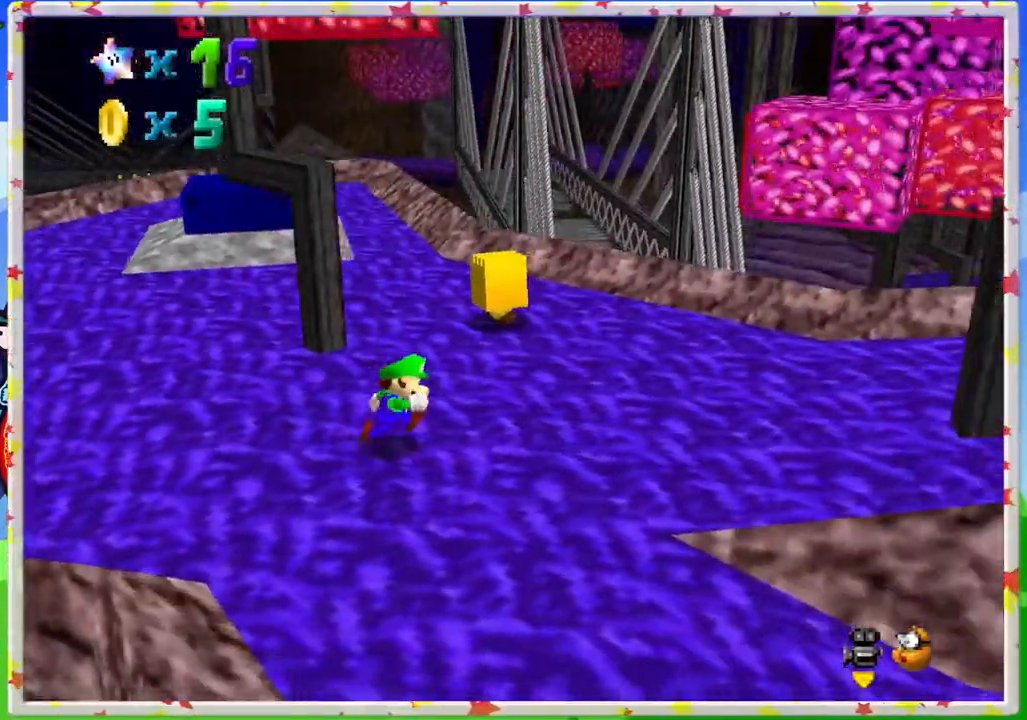
{"buttons": [], "left_stick": "right", "events": []}
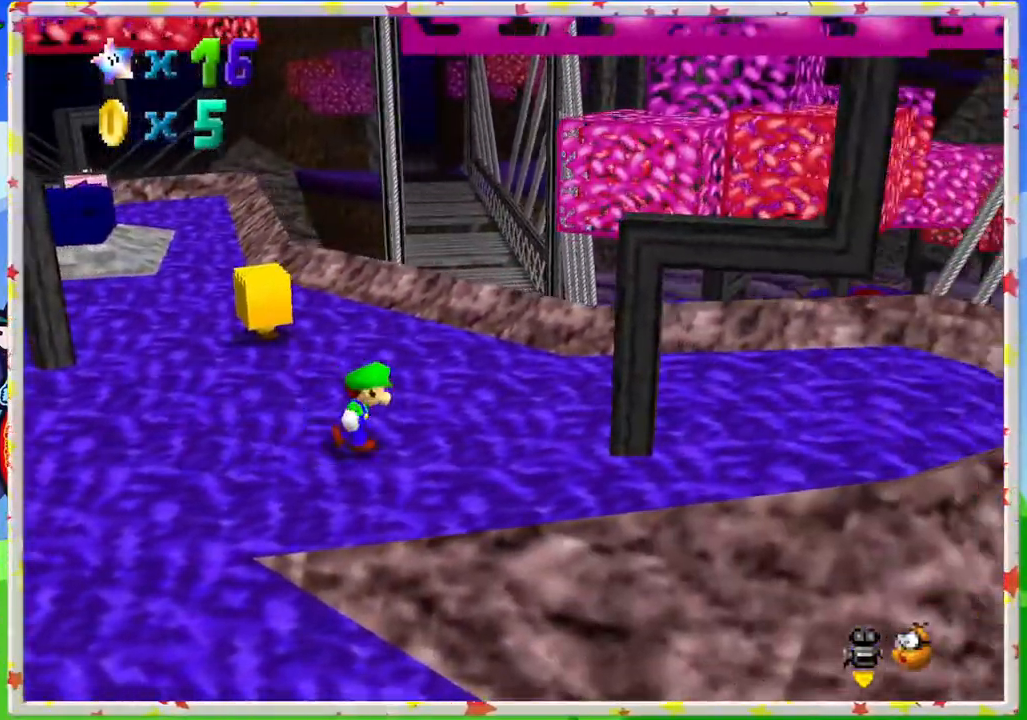
{"buttons": ["A", "Z"], "left_stick": "up-right", "events": [[17, "left_stick", "up-right"], [150, "left_stick", "up"], [317, "Z", "down"], [400, "A", "down"], [467, "left_stick", "up-right"]]}
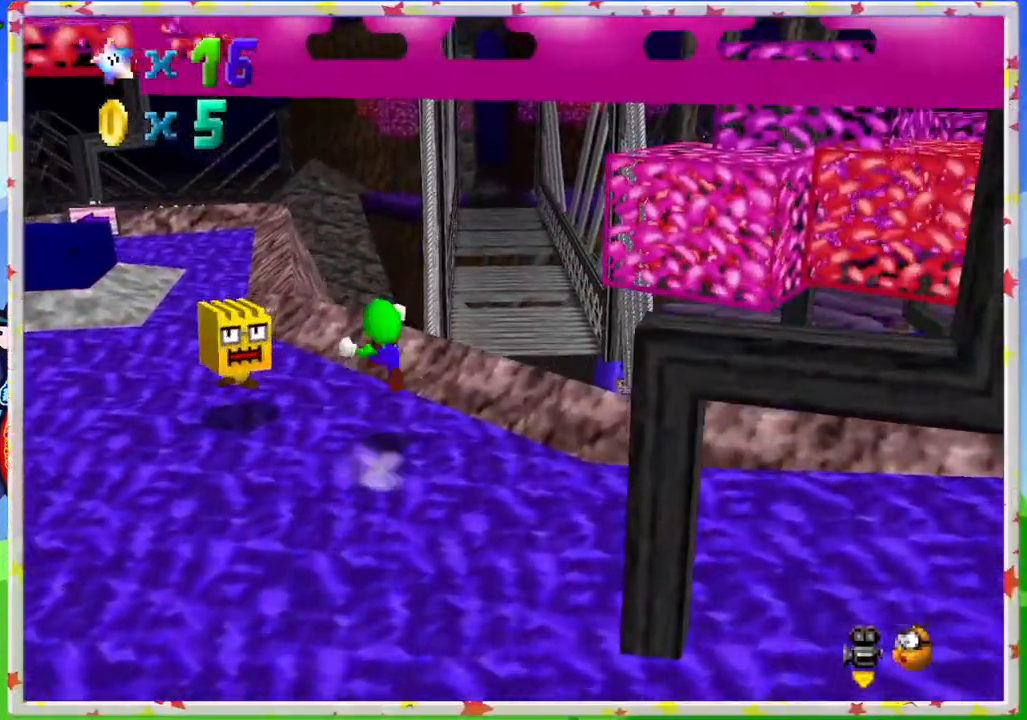
{"buttons": ["Z"], "left_stick": "down-right", "events": [[50, "left_stick", "right"], [100, "A", "up"], [367, "left_stick", "down-right"]]}
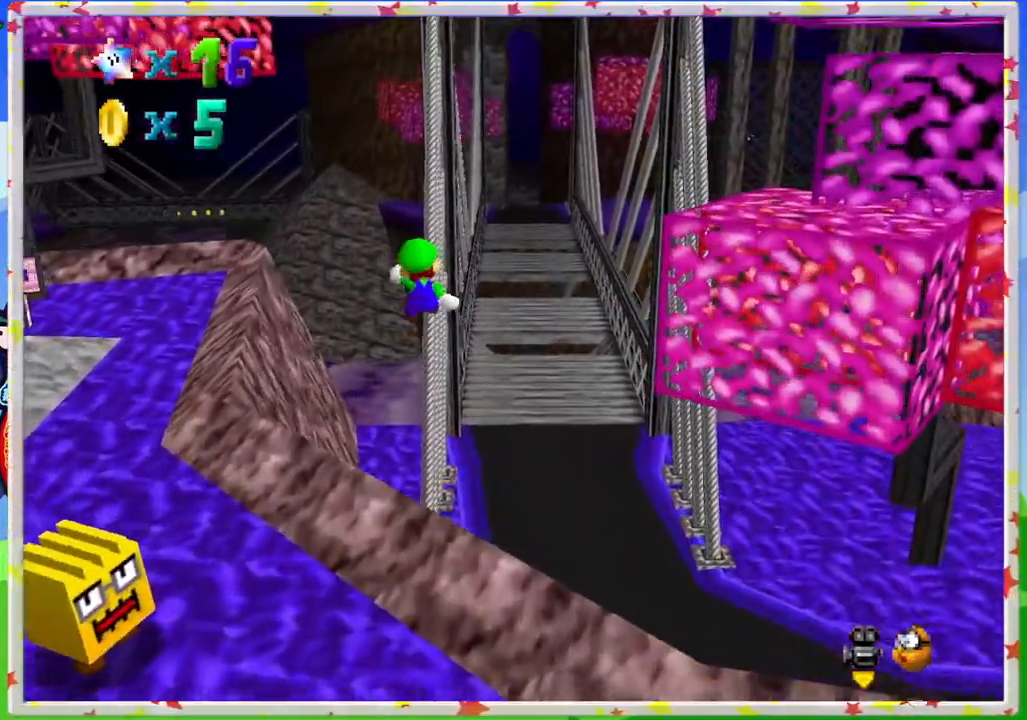
{"buttons": [], "left_stick": "right", "events": [[400, "Z", "up"], [400, "left_stick", "right"]]}